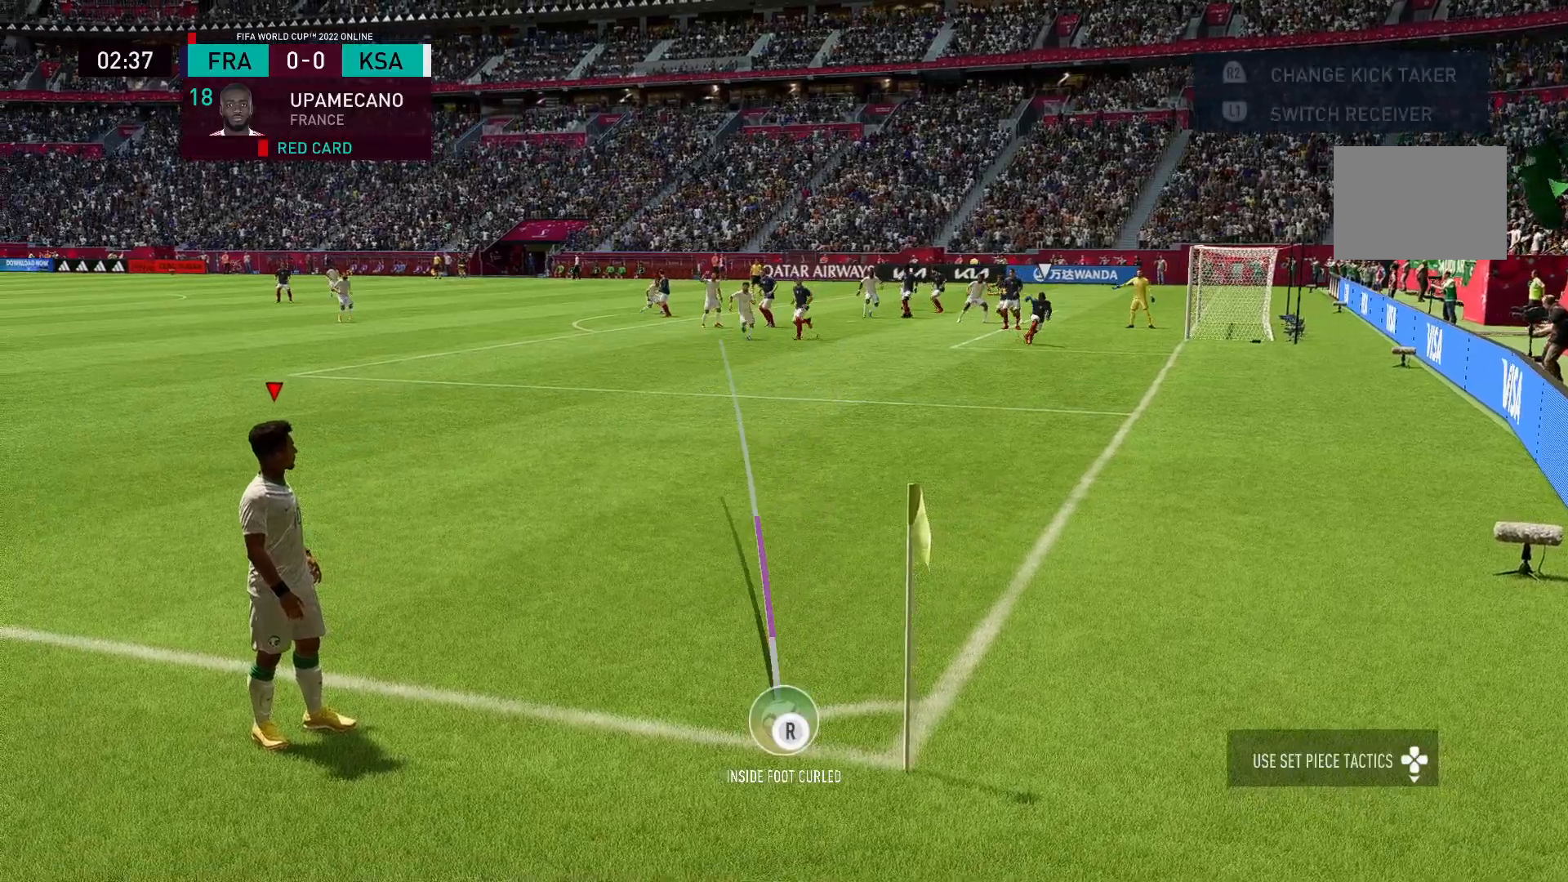
Gameplay with a controller (Xbox layout); each line is a JSON object with the inputs held at the frame after it. "events" lists button and stick changes between this image and that frame as [ms after this image, input, new state], when the widget could be followed in between. Not read: L3 R3.
{"buttons": [], "left_stick": "center", "right_stick": "center", "events": [[267, "left_stick", "center"]]}
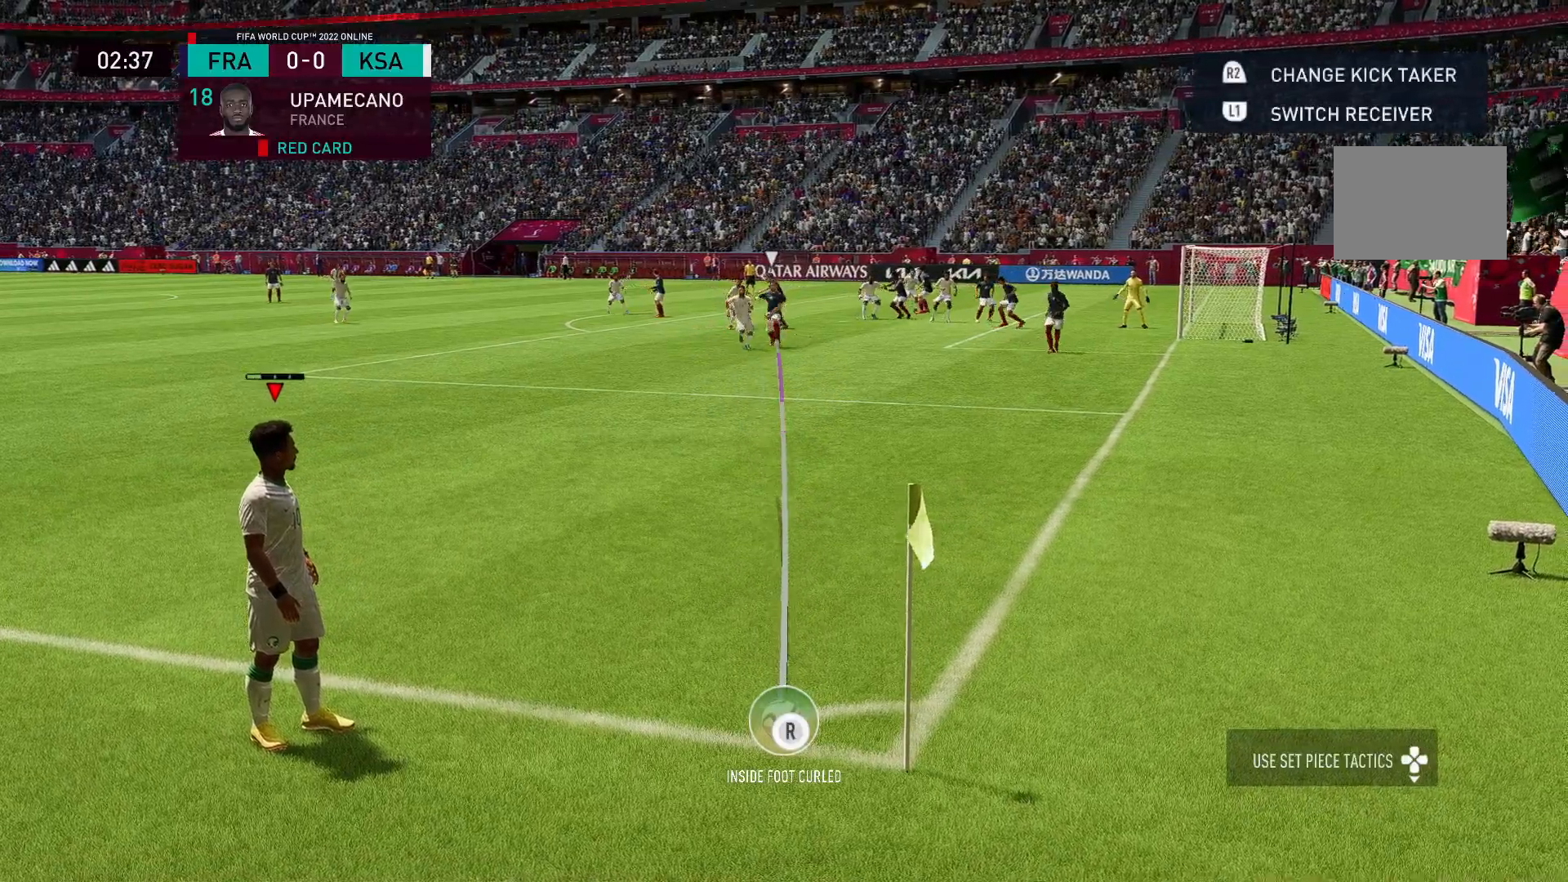
{"buttons": [], "left_stick": "up", "right_stick": "center"}
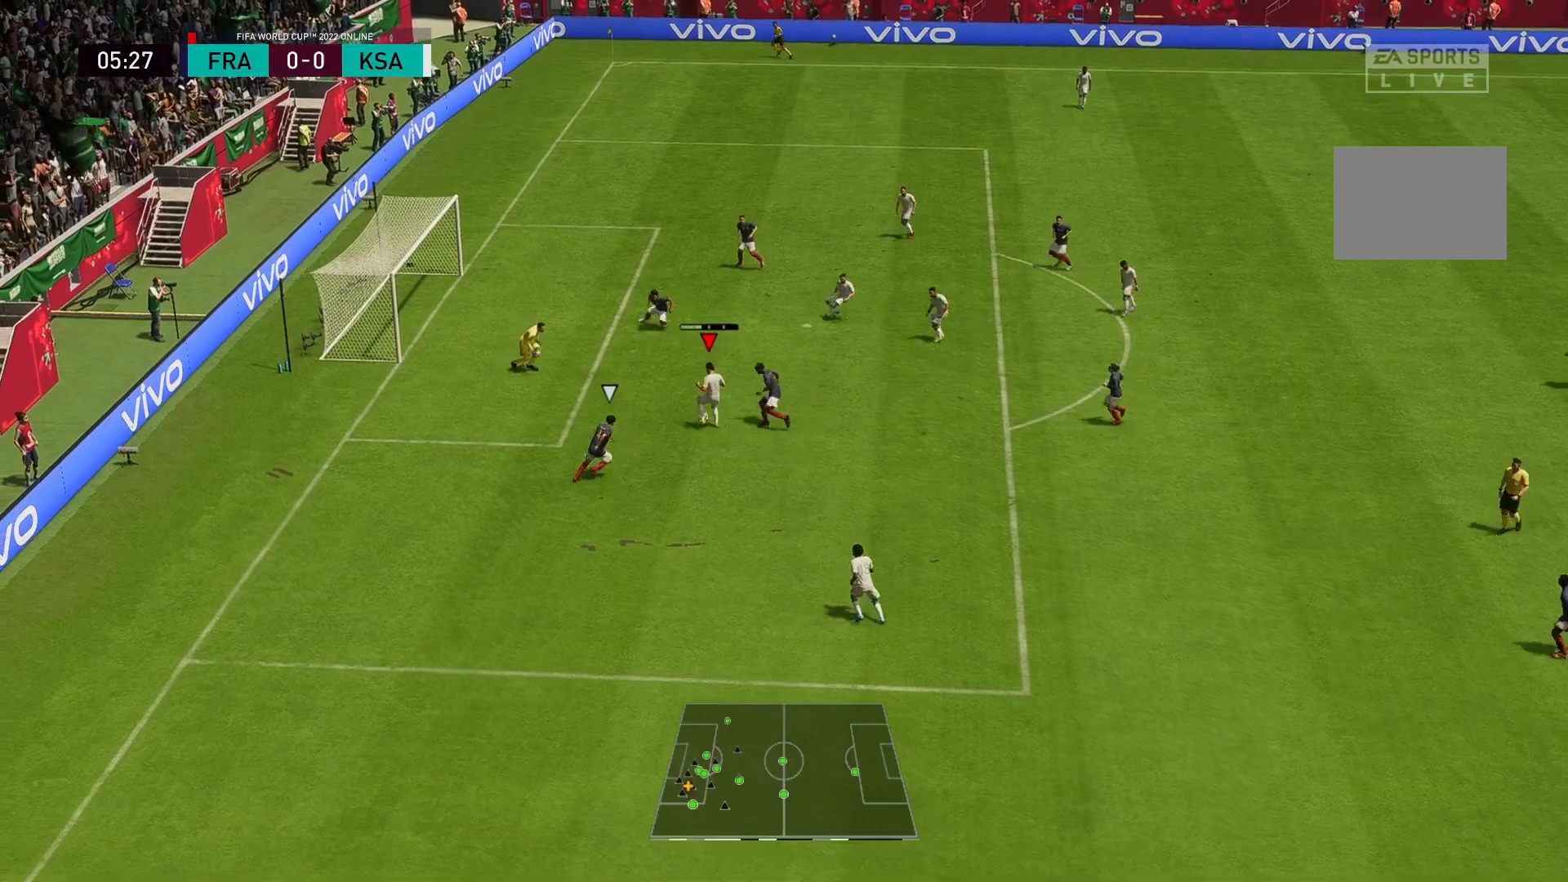
{"buttons": ["B"], "left_stick": "left", "right_stick": "center", "events": [[367, "B", "down"], [367, "left_stick", "left"]]}
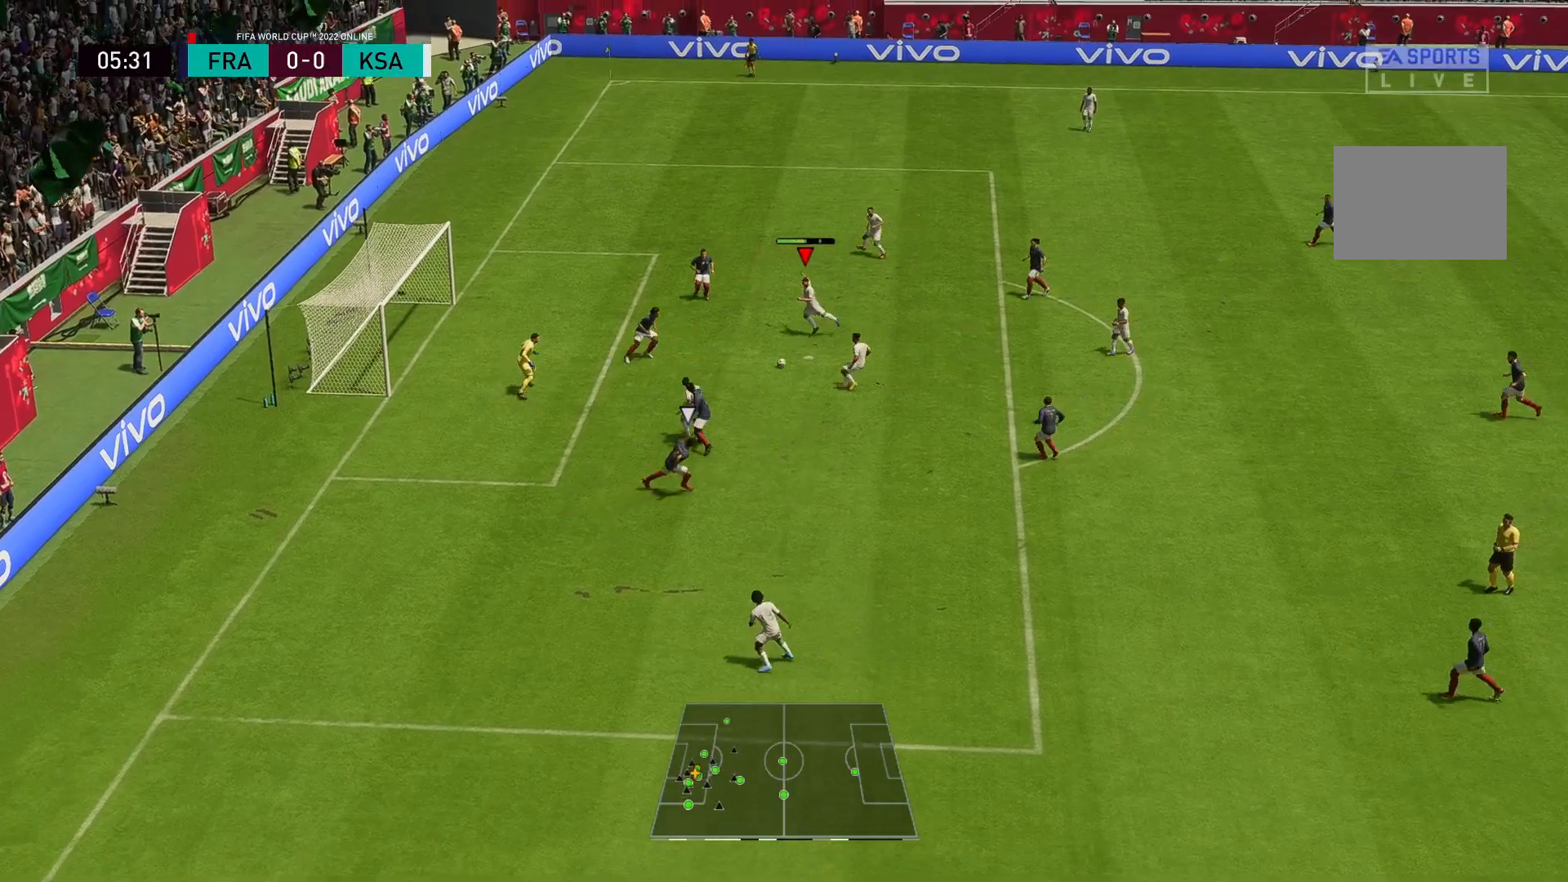
{"buttons": [], "left_stick": "left", "right_stick": "center", "events": [[33, "B", "up"]]}
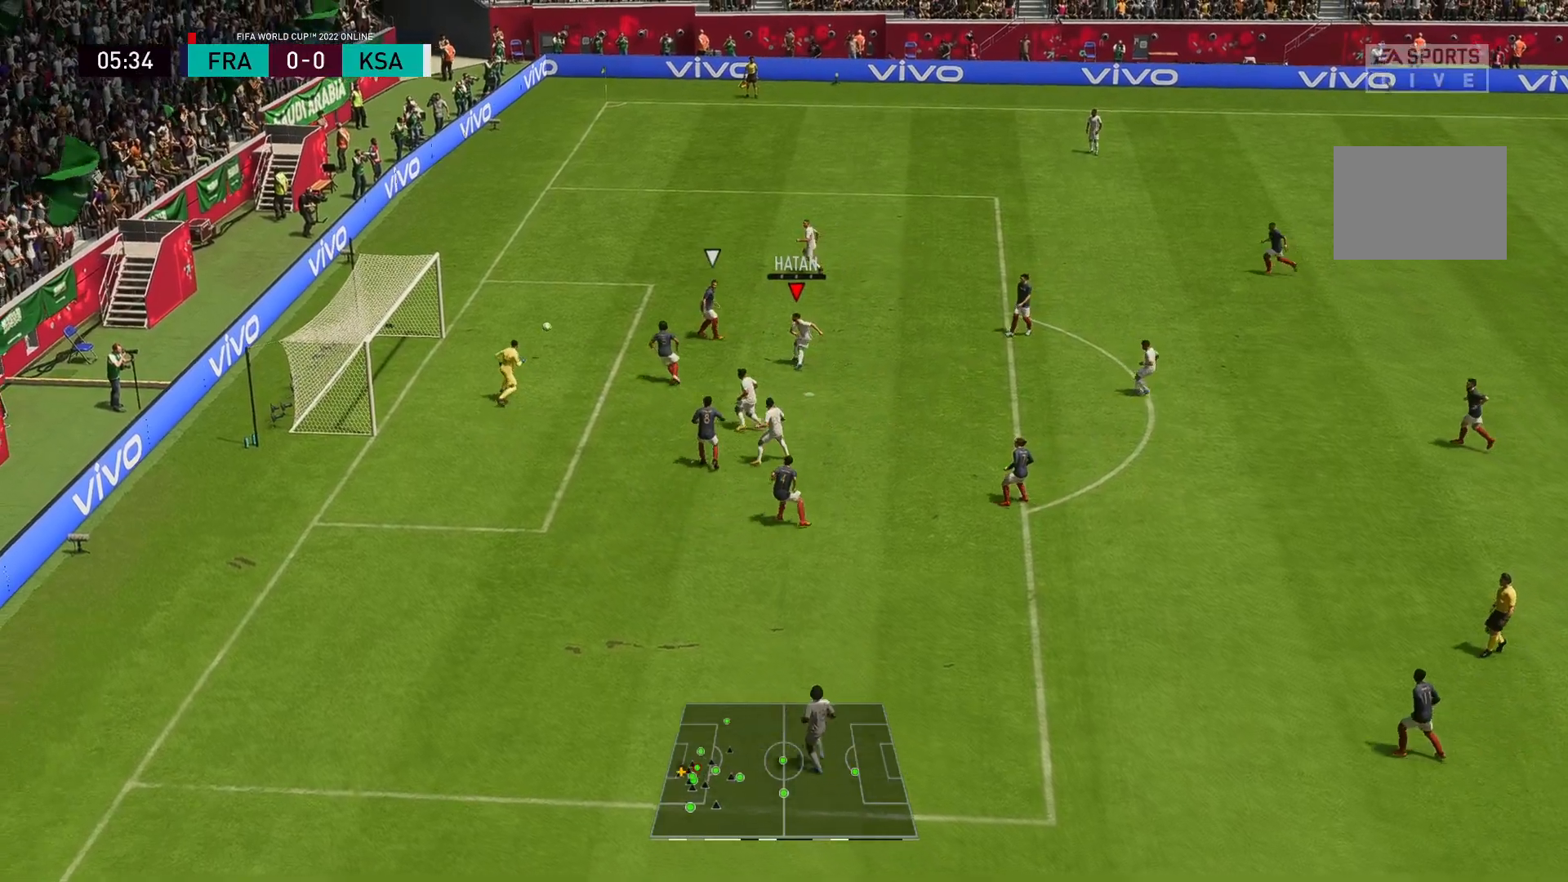
{"buttons": ["B"], "left_stick": "up", "right_stick": "center", "events": [[267, "R2", "down"], [350, "left_stick", "up-left"], [450, "B", "down"], [483, "R2", "up"], [483, "left_stick", "up"]]}
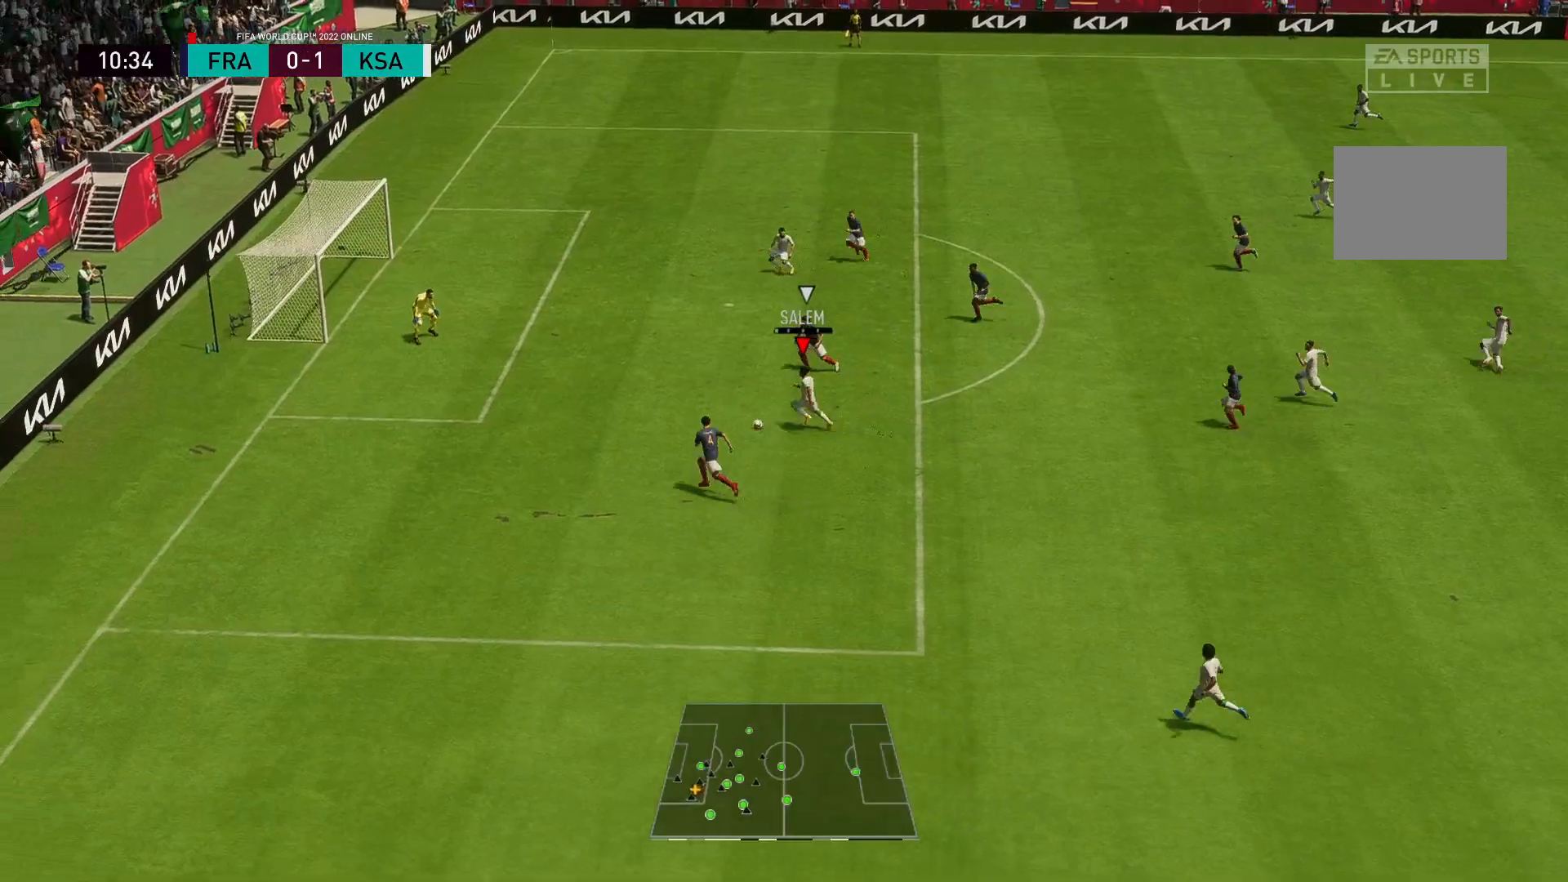
{"buttons": [], "left_stick": "up", "right_stick": "center", "events": [[150, "B", "up"]]}
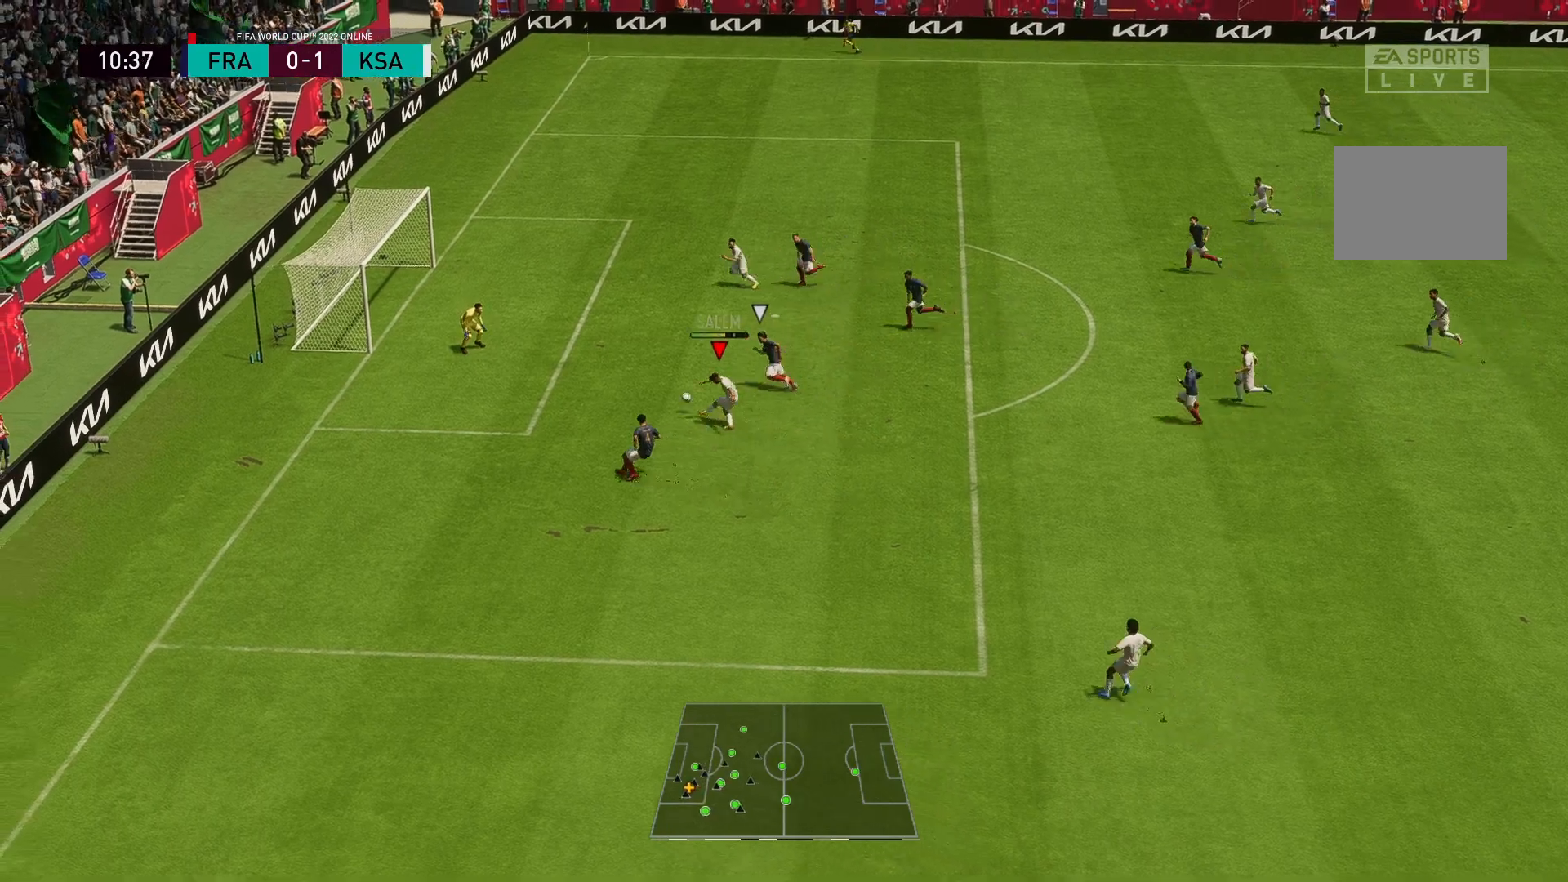
{"buttons": [], "left_stick": "left", "right_stick": "center", "events": [[183, "left_stick", "up-left"], [283, "left_stick", "left"]]}
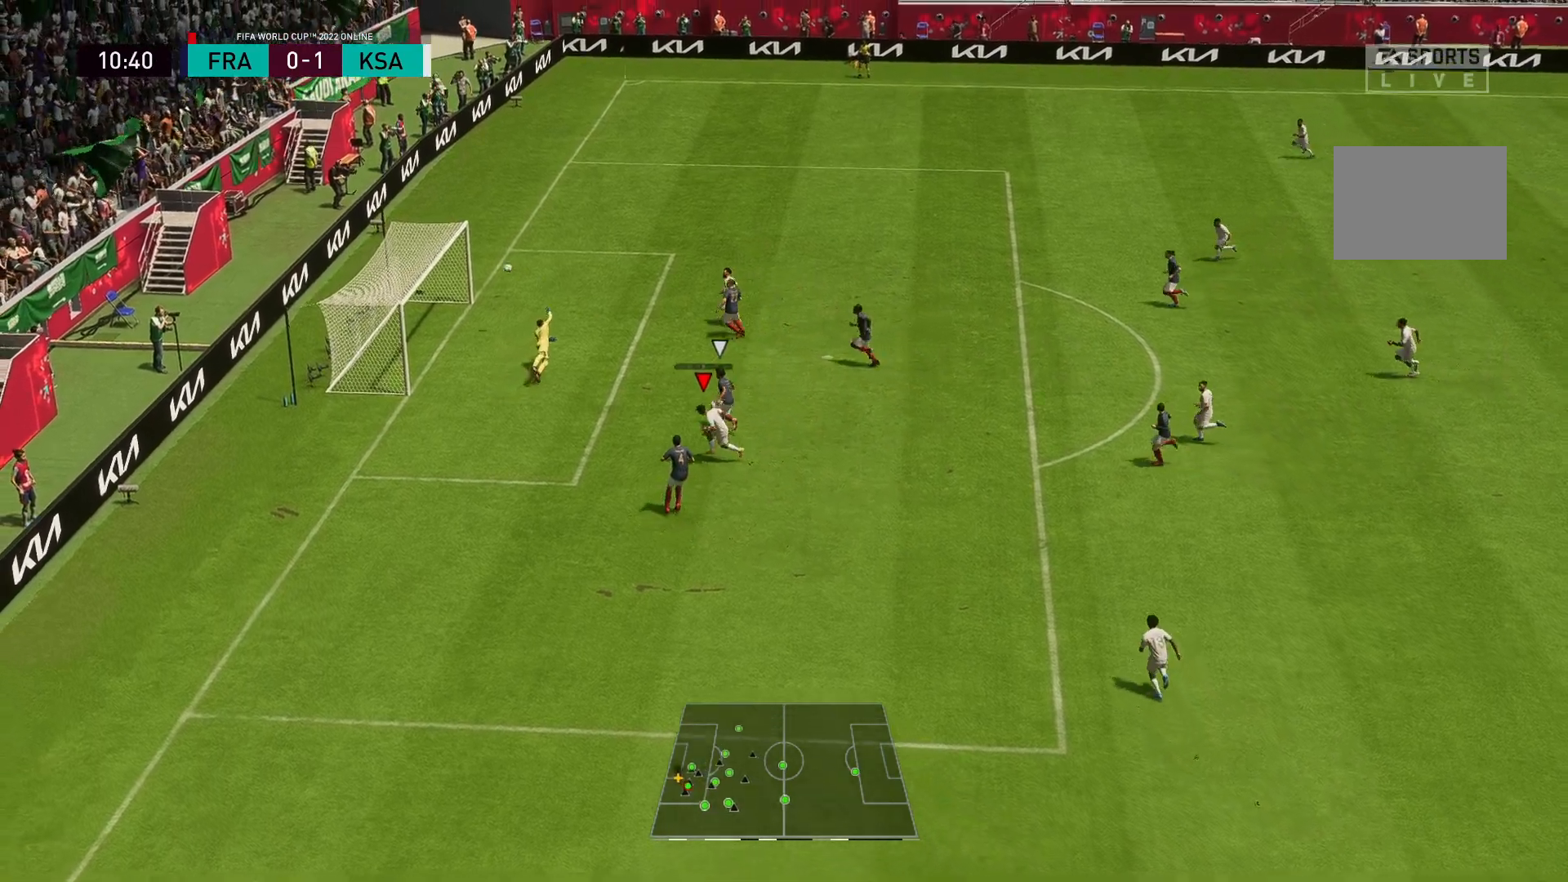
{"buttons": [], "left_stick": "up-right", "right_stick": "center", "events": [[350, "left_stick", "up-right"]]}
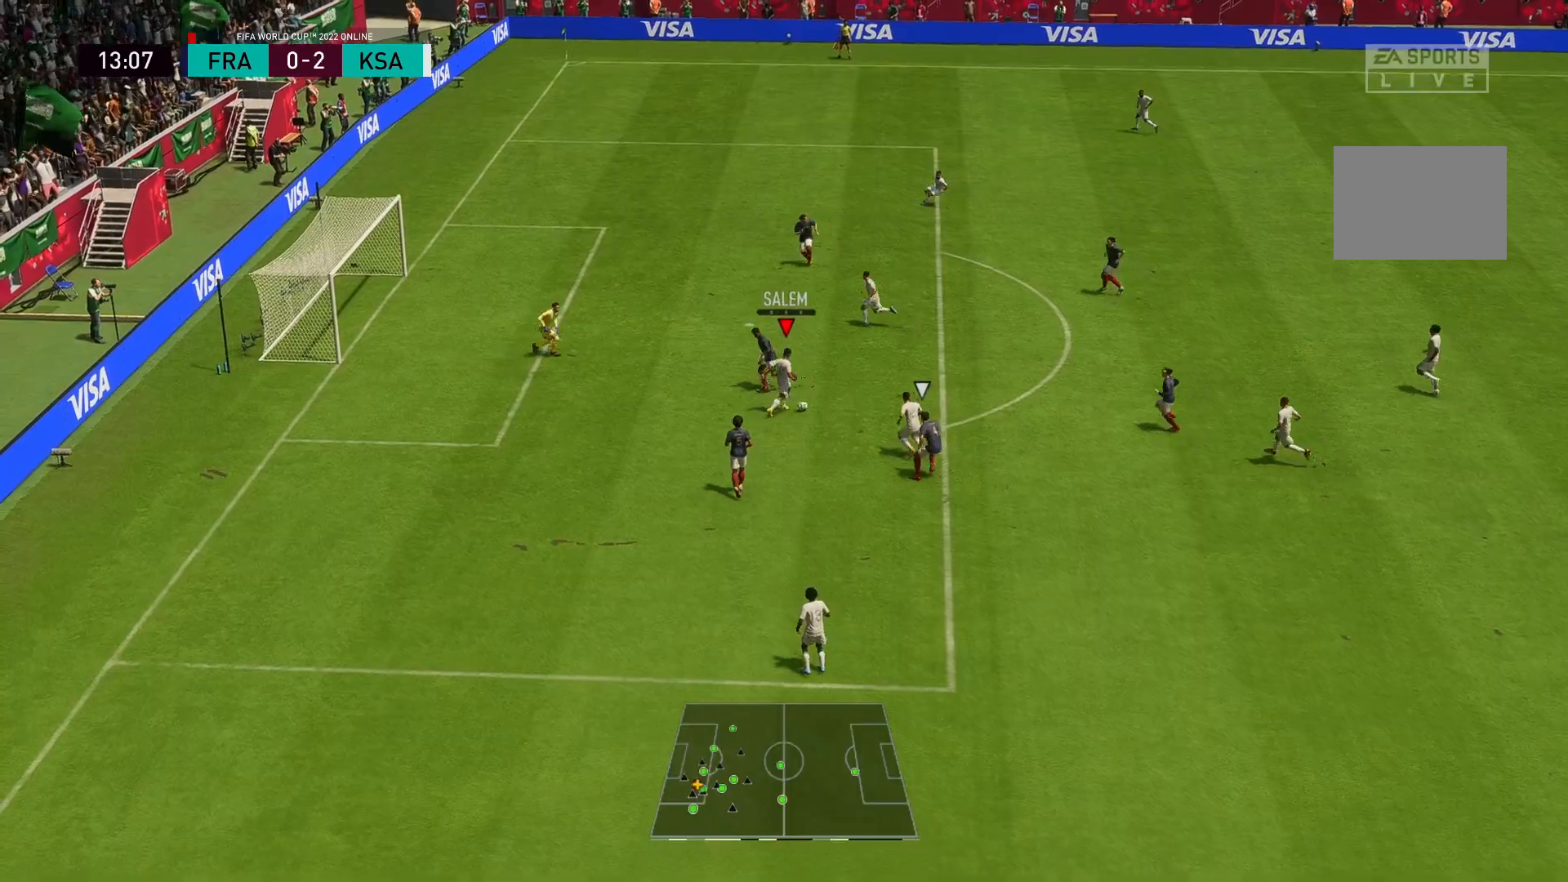
{"buttons": [], "left_stick": "up", "right_stick": "center", "events": [[200, "left_stick", "up"]]}
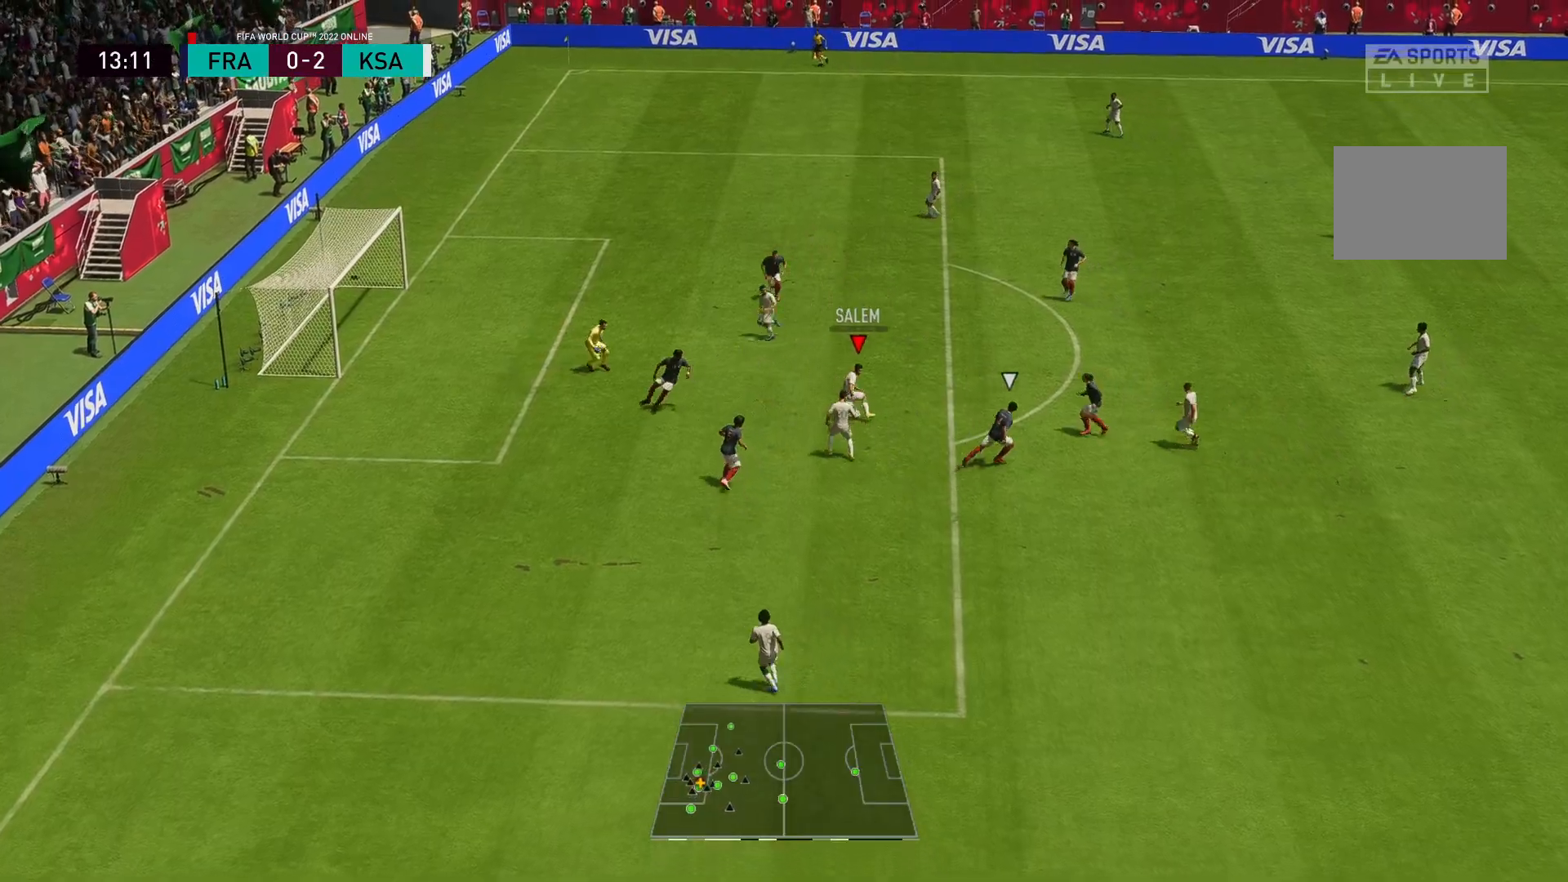
{"buttons": [], "left_stick": "up-left", "right_stick": "center", "events": [[67, "left_stick", "up-left"], [267, "R1", "down"], [300, "B", "down"], [467, "R1", "up"], [483, "B", "up"]]}
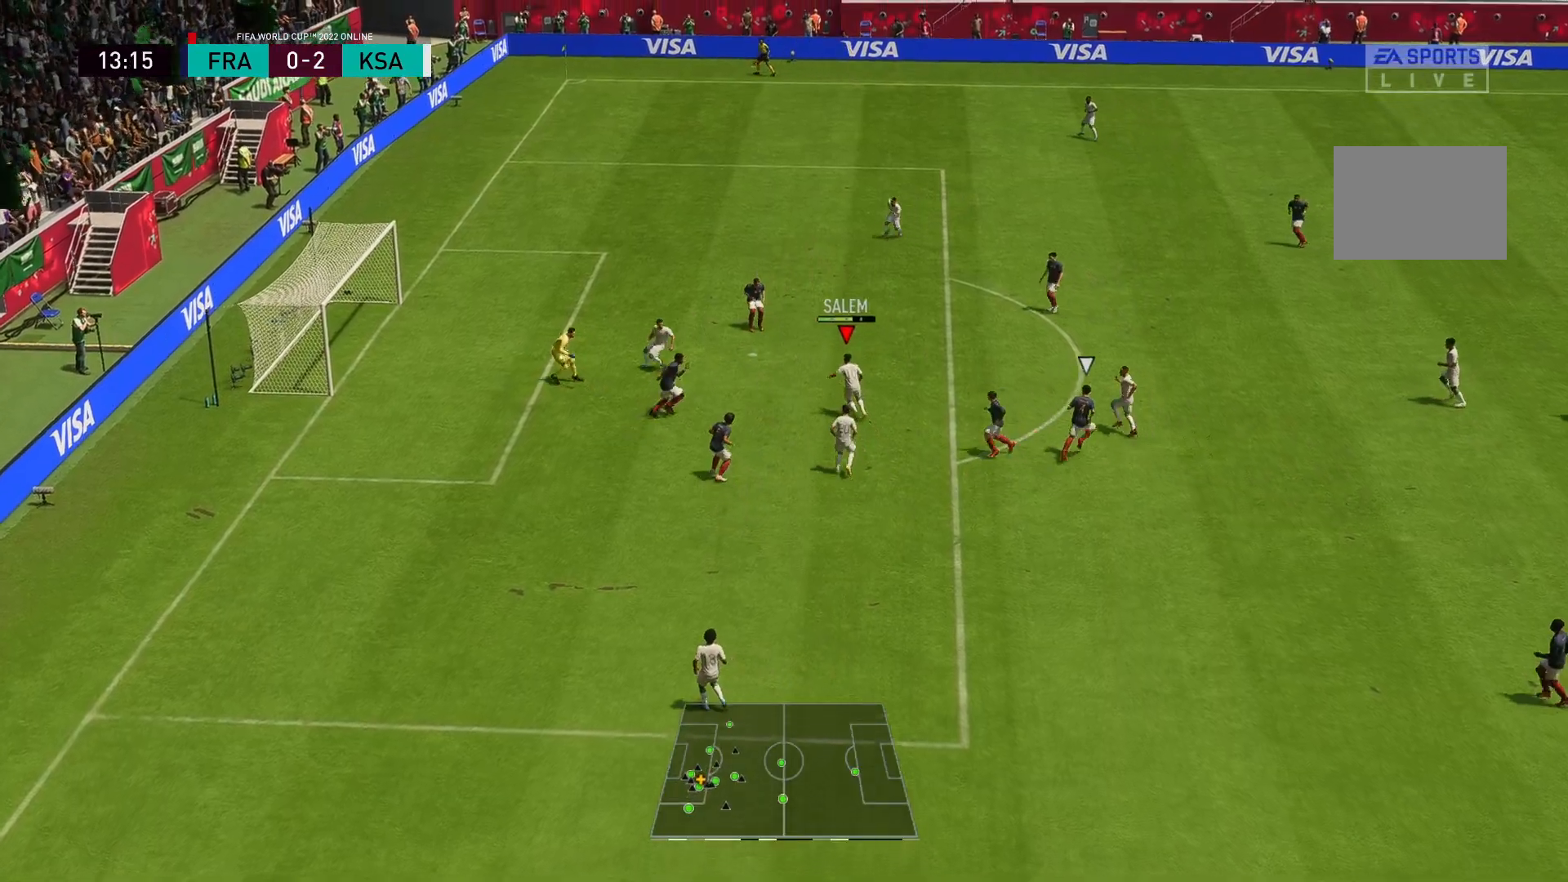
{"buttons": [], "left_stick": "up-left", "right_stick": "center", "events": []}
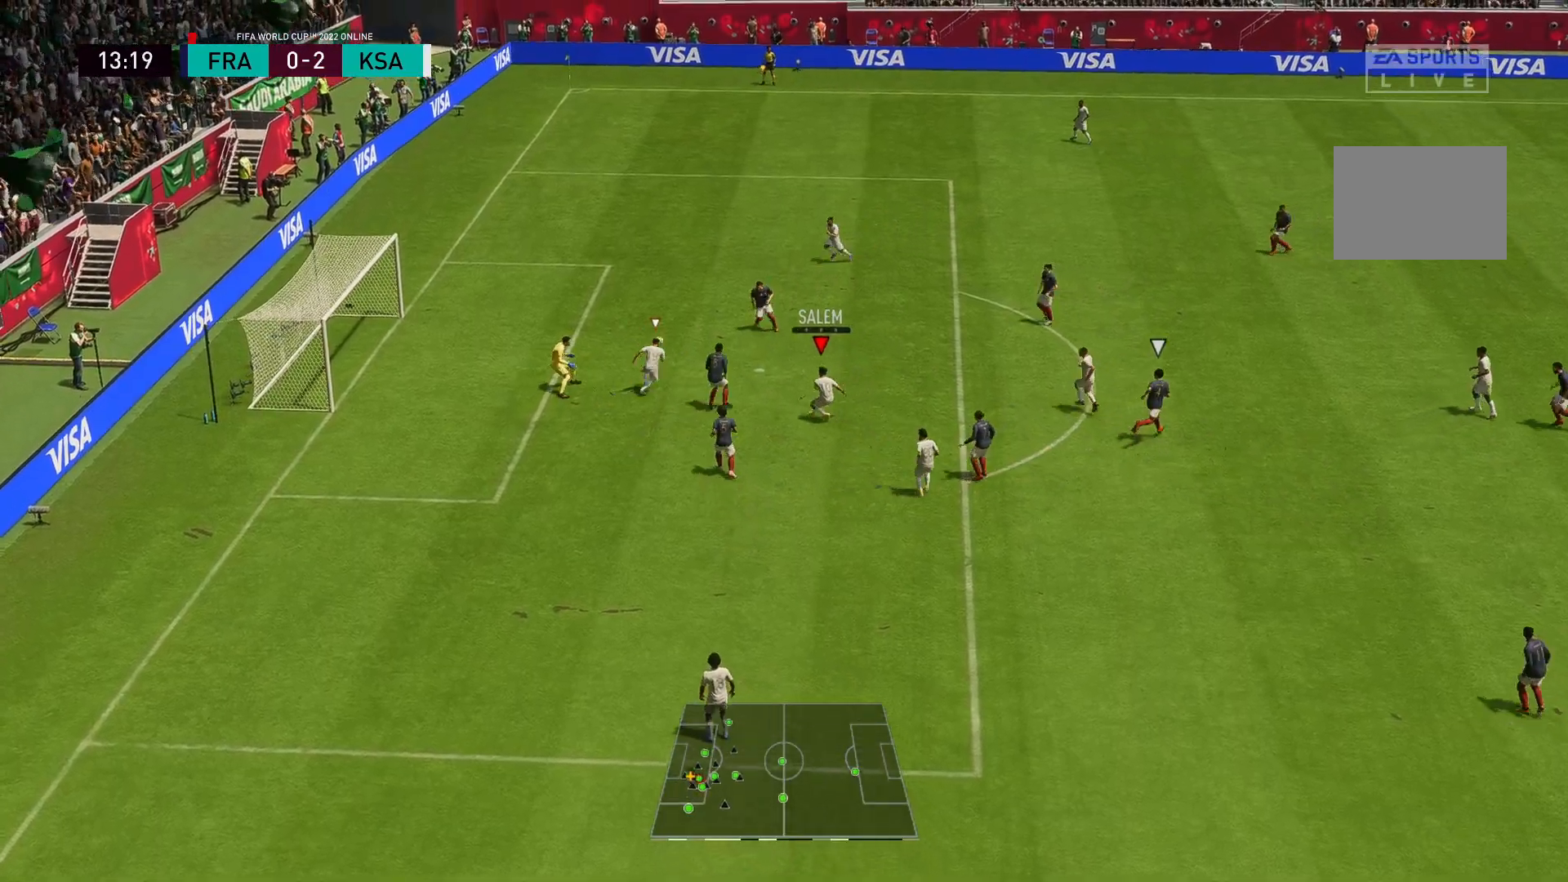
{"buttons": [], "left_stick": "up-left", "right_stick": "center", "events": []}
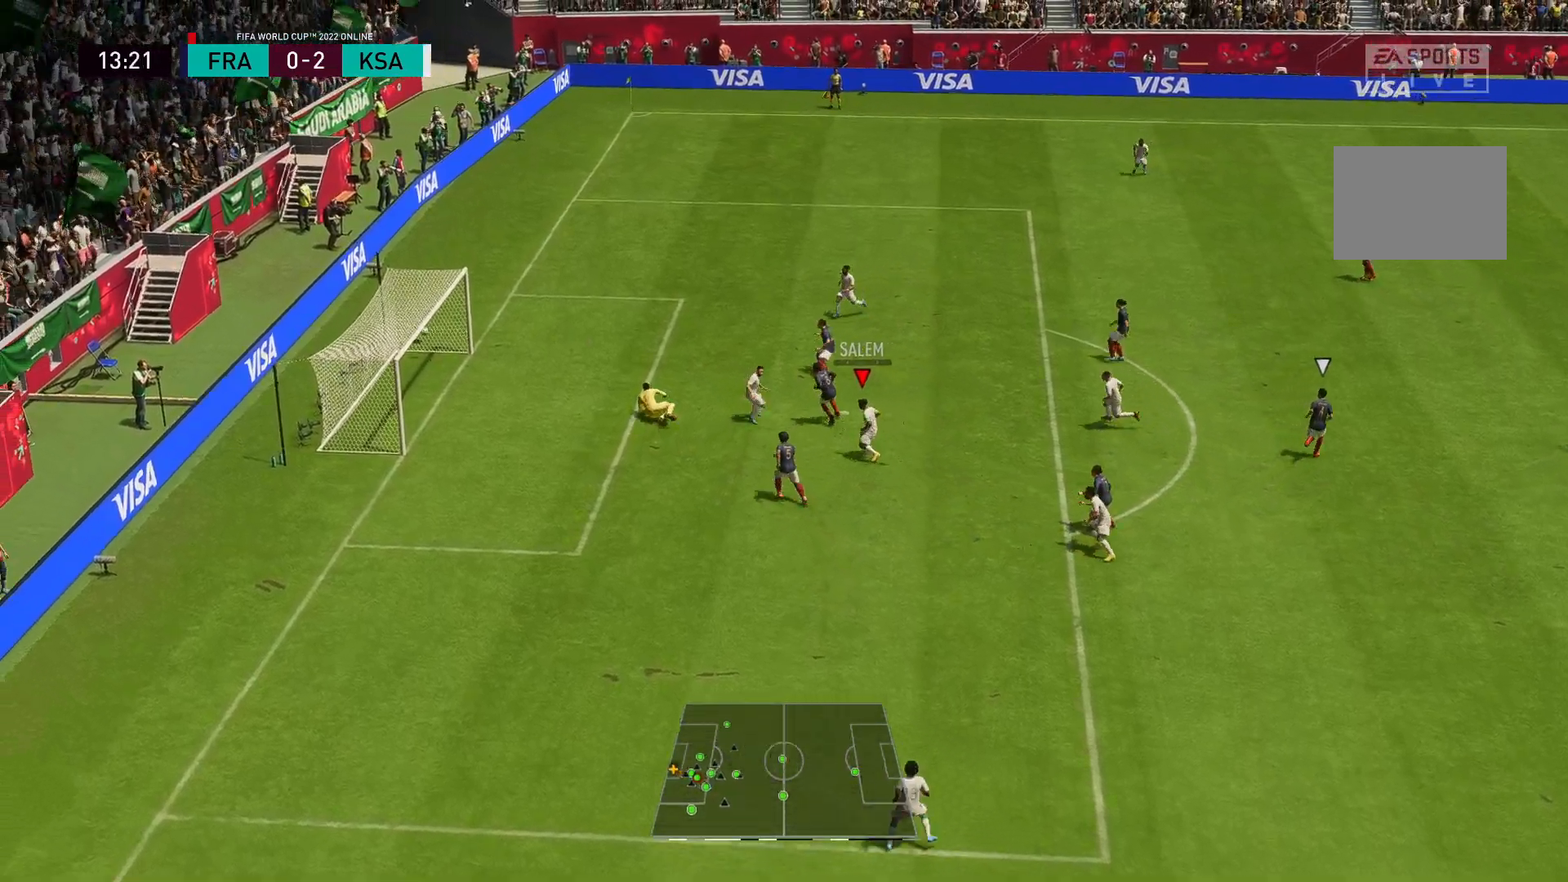
{"buttons": [], "left_stick": "left", "right_stick": "center", "events": [[133, "left_stick", "down-left"], [217, "B", "down"], [383, "left_stick", "left"], [417, "B", "up"]]}
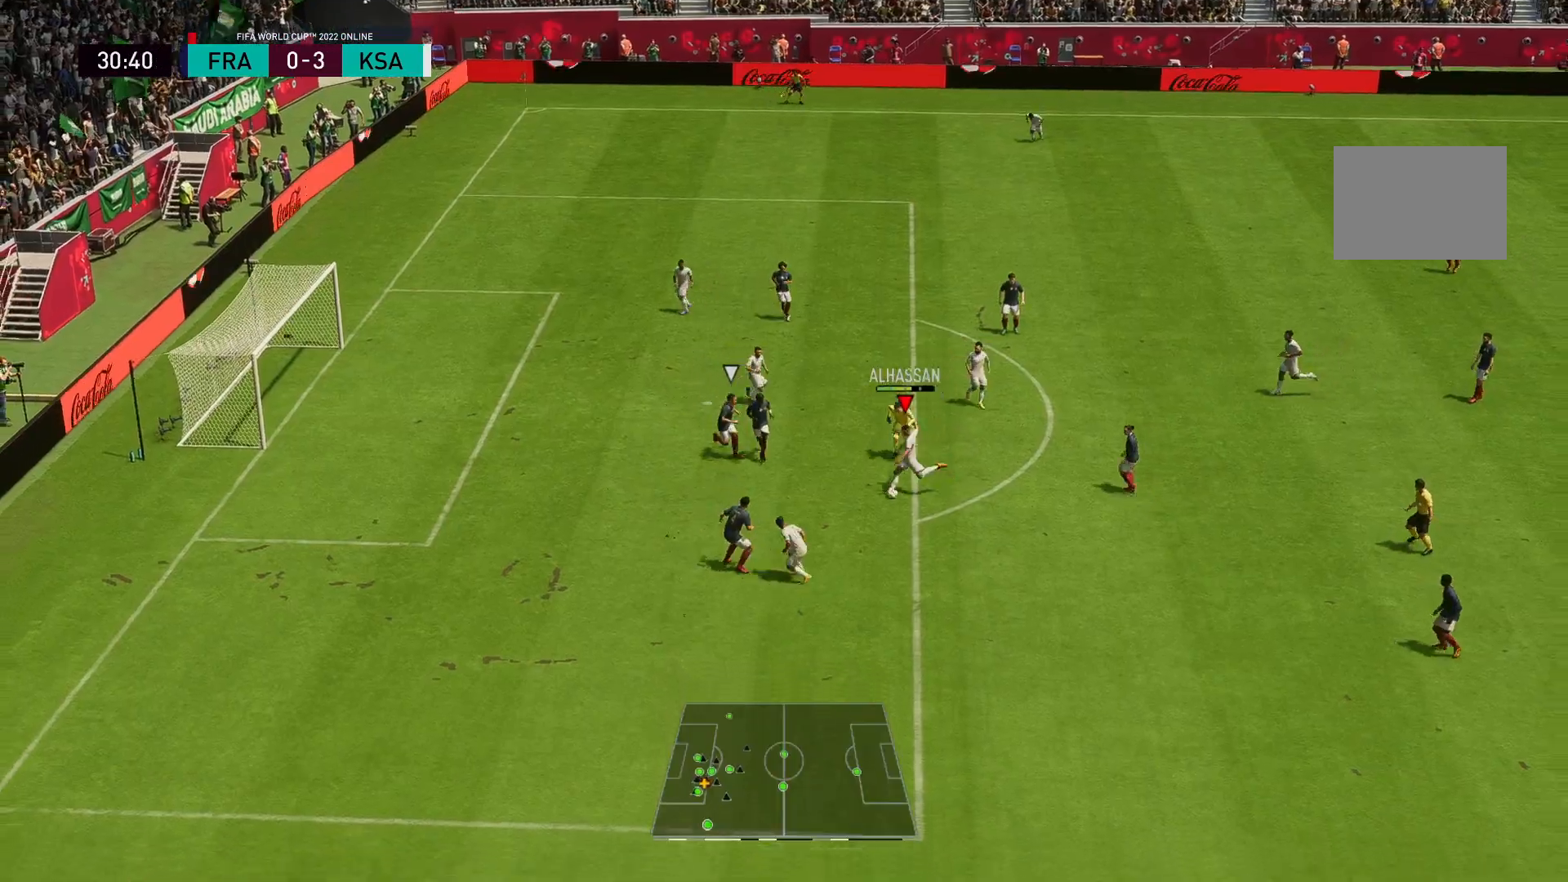
{"buttons": [], "left_stick": "left", "right_stick": "center", "events": []}
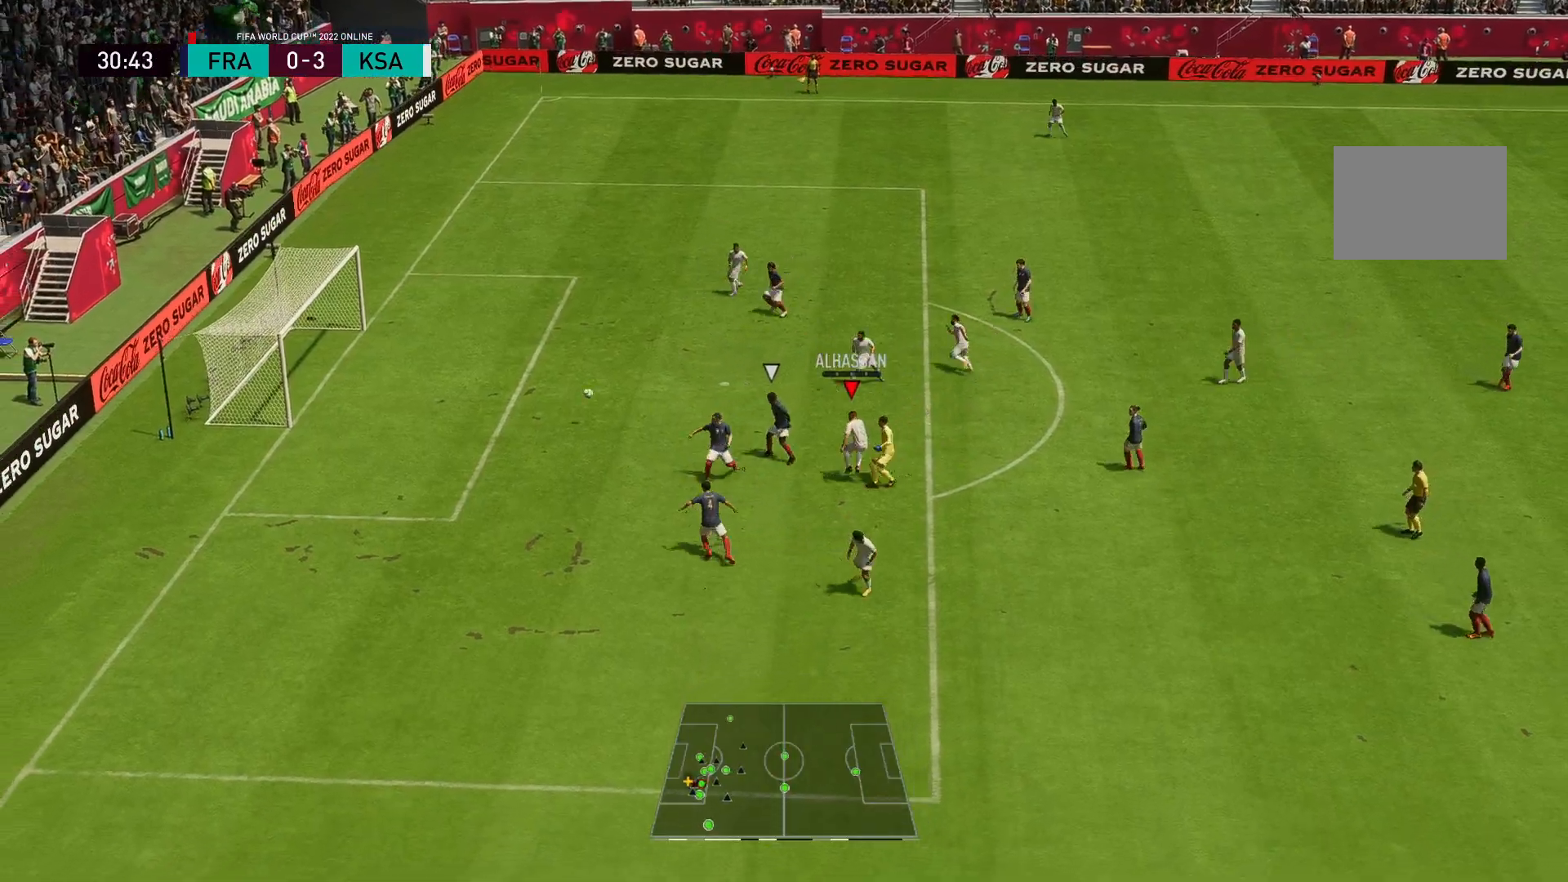
{"buttons": [], "left_stick": "left", "right_stick": "center", "events": []}
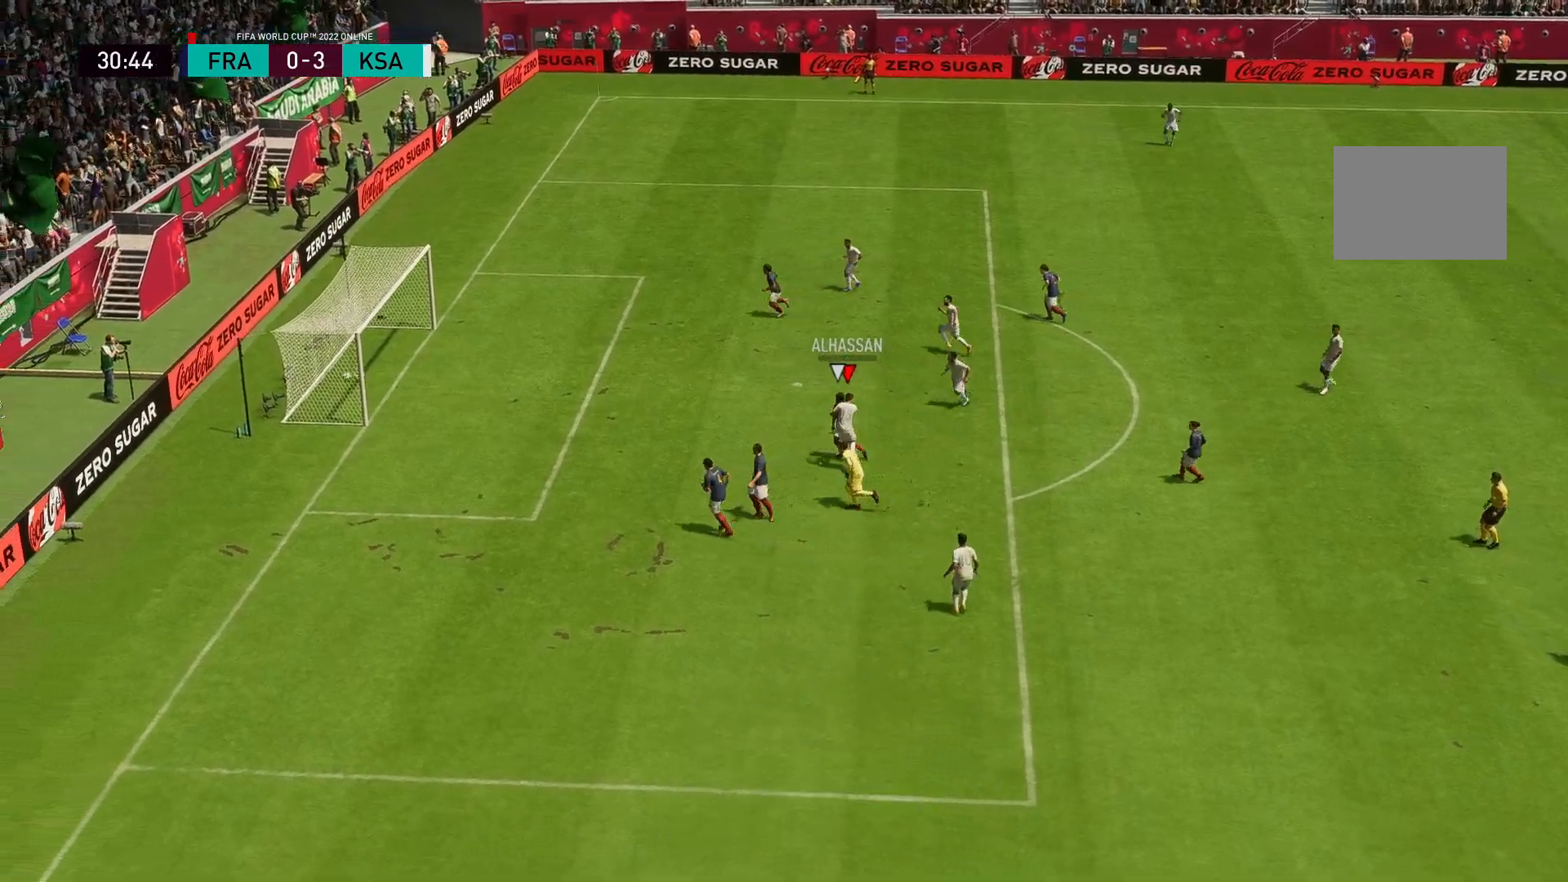
{"buttons": ["Y", "R2"], "left_stick": "right", "right_stick": "center", "events": [[67, "R2", "down"], [67, "Y", "down"], [67, "left_stick", "down-right"], [167, "left_stick", "right"]]}
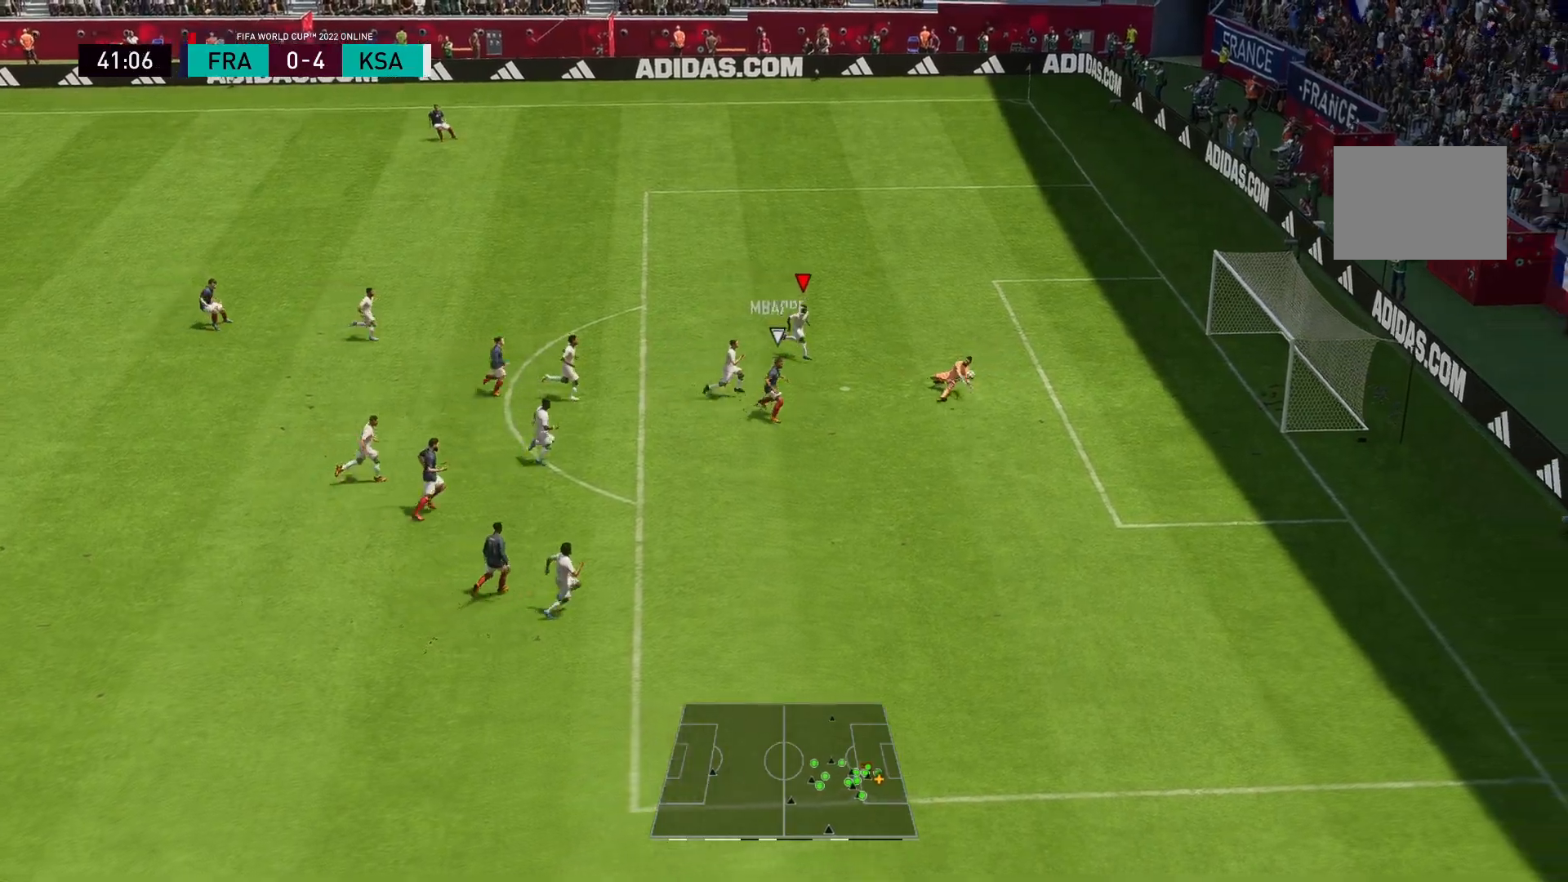
{"buttons": [], "left_stick": "up-left", "right_stick": "center", "events": [[383, "R2", "up"], [383, "Y", "up"], [383, "left_stick", "up-left"]]}